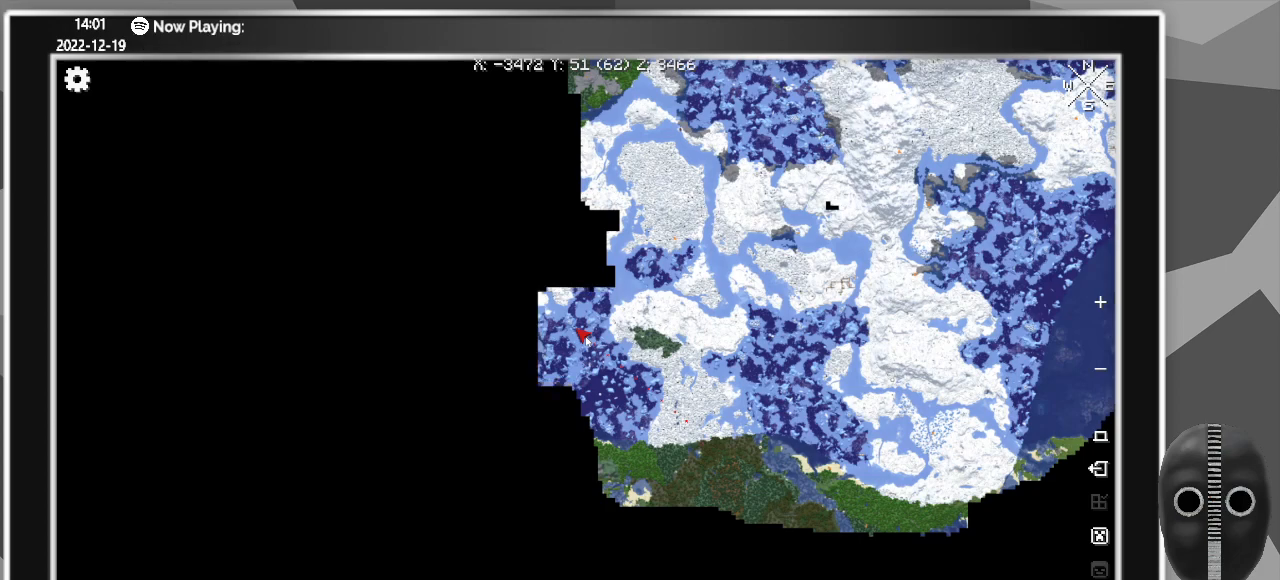
Gameplay with keyboard and mouse; each line is a JSON object with the keys and mouse buttons held at the frame after it. "events" lists presses ("down") and releases ("up") of "a", "alt_l", "alt_r", "b", "backspace", "c", "caps_lock", "ctrl_l", "ctrl_r", "d", "down", "e", "escape", "f", "f1", "f10", "f11", "f12", "f2", "f3", "f4", "f5", "f6", "f7", "f8", "f9", "g", "h", "i", "j", "k", "l", "left", "m", "n", "o", "p", "q", "r", "return", "right", "s", "shift", "space", "super", "t", "tab", "u", "up", "v", "w", "x", "y", "z", "mouse_left" and "mouse_right" between this image and that frame as [ms after this image, input, new state], when the widget could be followed in between. "mouse_left", "mouse_right" = the "left", "right" buttons of the "mouse" list. No other keys are recorded. Fast repeated clicks can show as one long hold. Mouse movement is not recorded.
{"keys": [], "mouse": [], "events": [[33, "m", "down"], [167, "m", "up"]]}
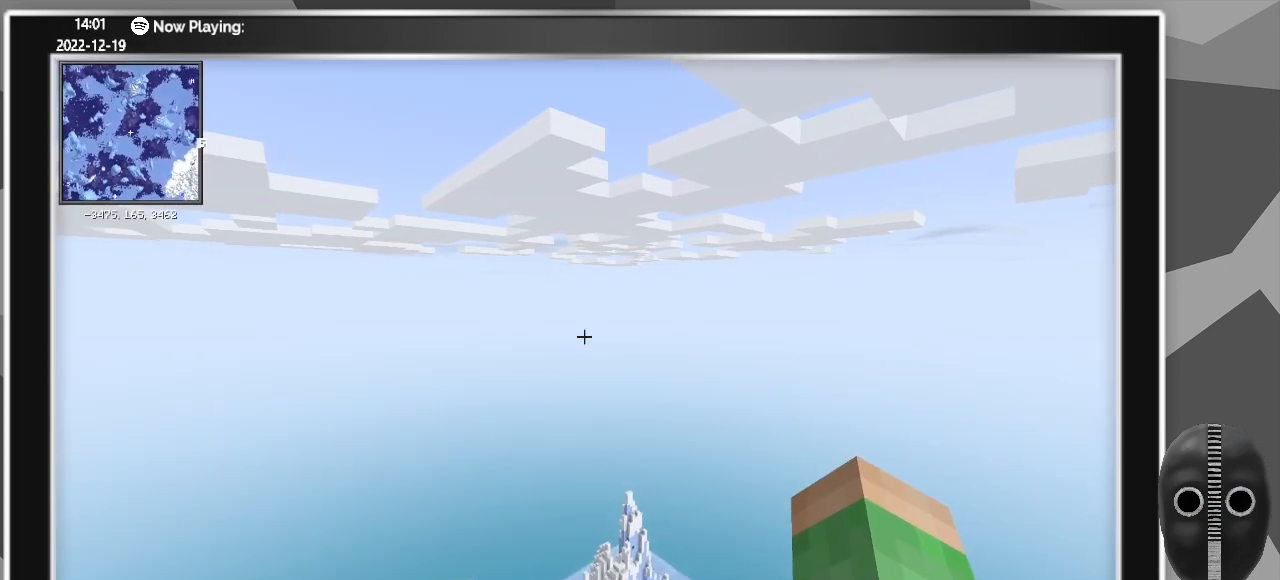
{"keys": ["w"], "mouse": [], "events": [[50, "w", "down"]]}
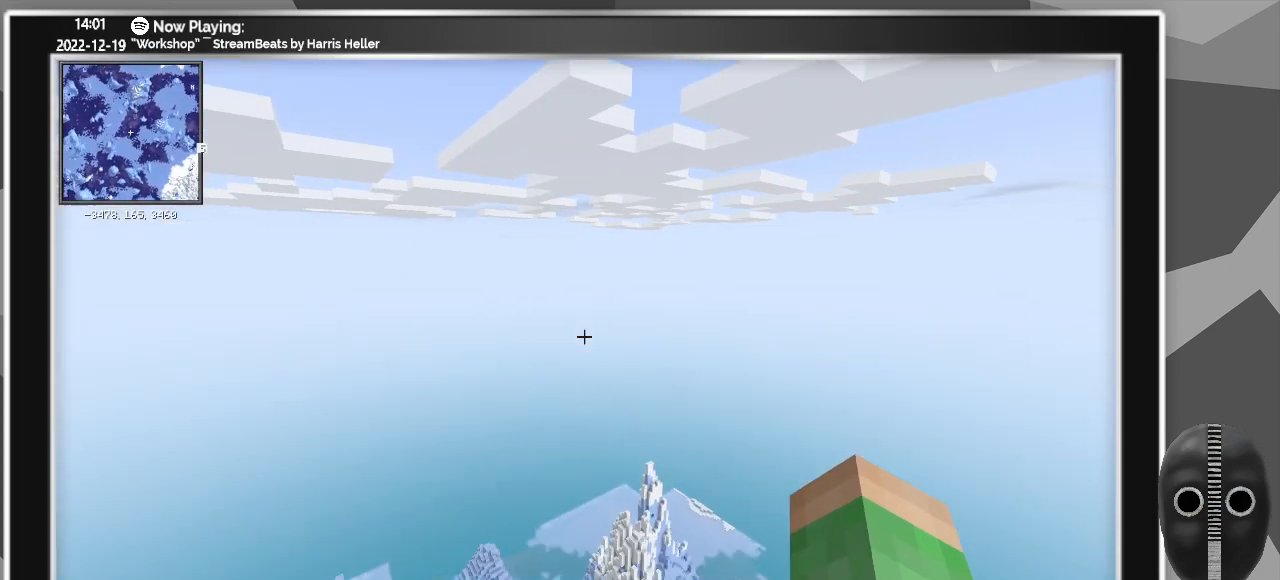
{"keys": ["w"], "mouse": [], "events": []}
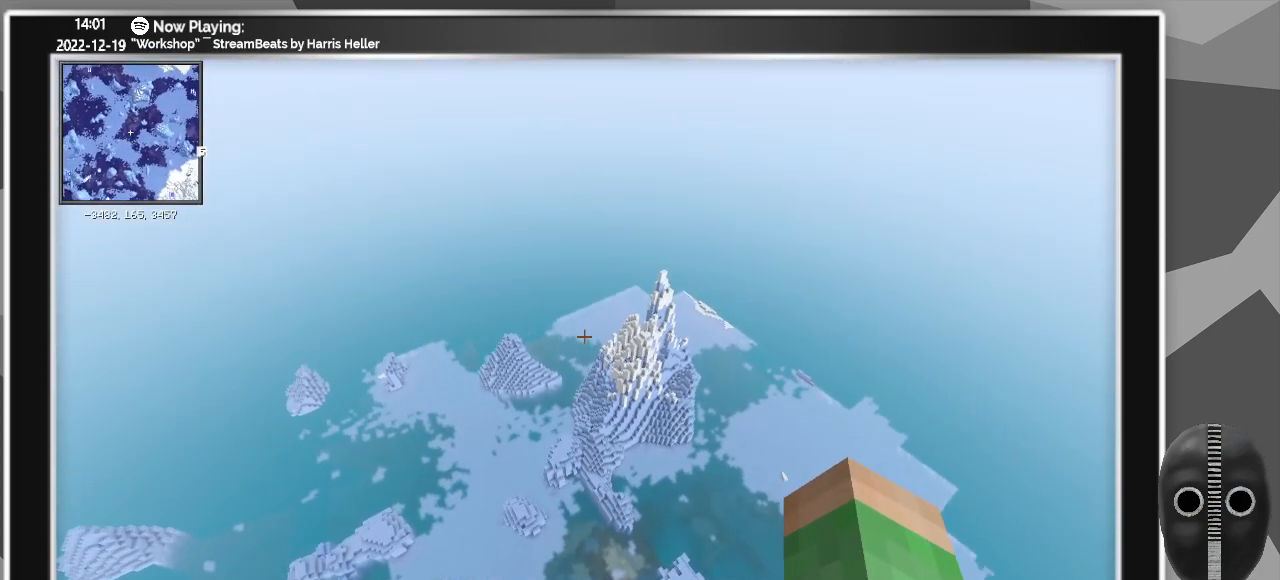
{"keys": ["w"], "mouse": [], "events": []}
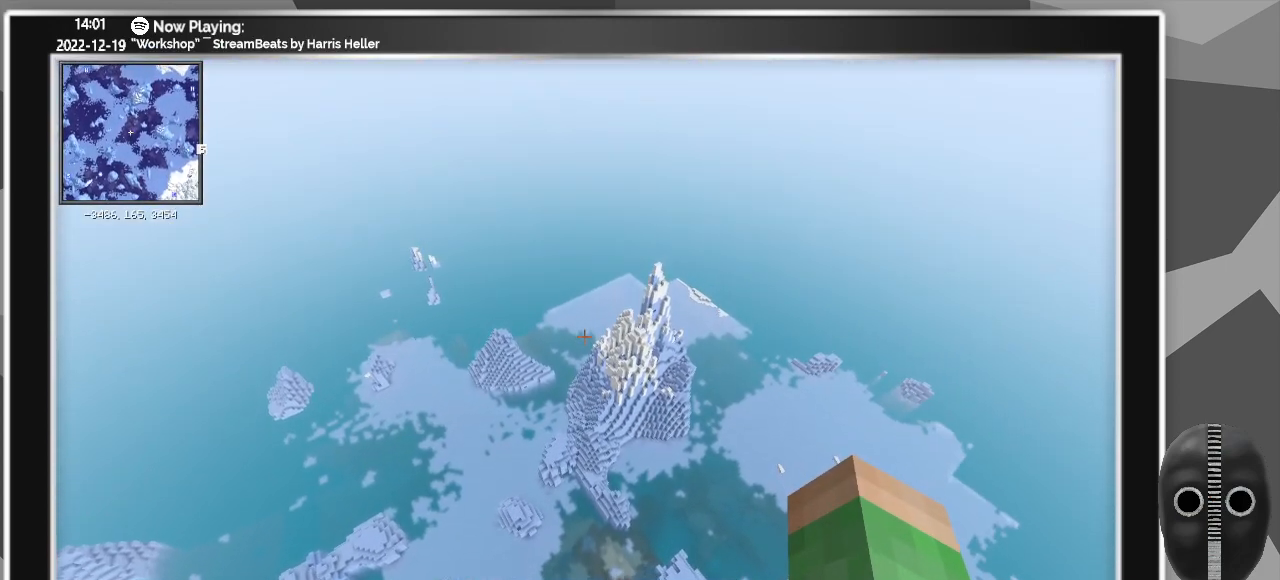
{"keys": ["w"], "mouse": [], "events": []}
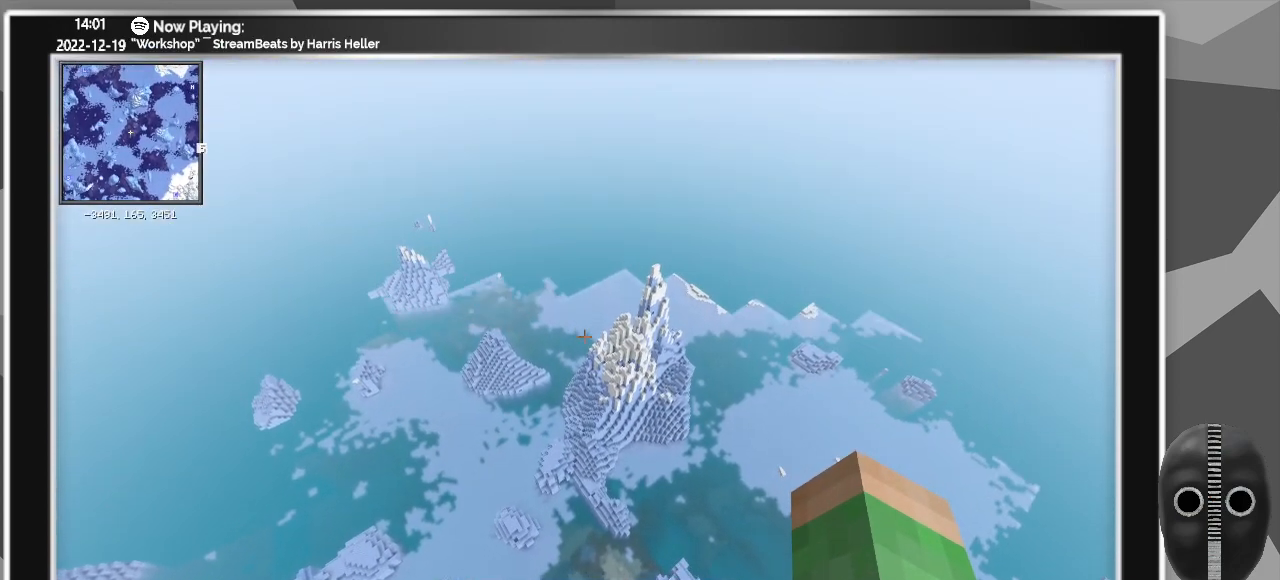
{"keys": ["w"], "mouse": [], "events": []}
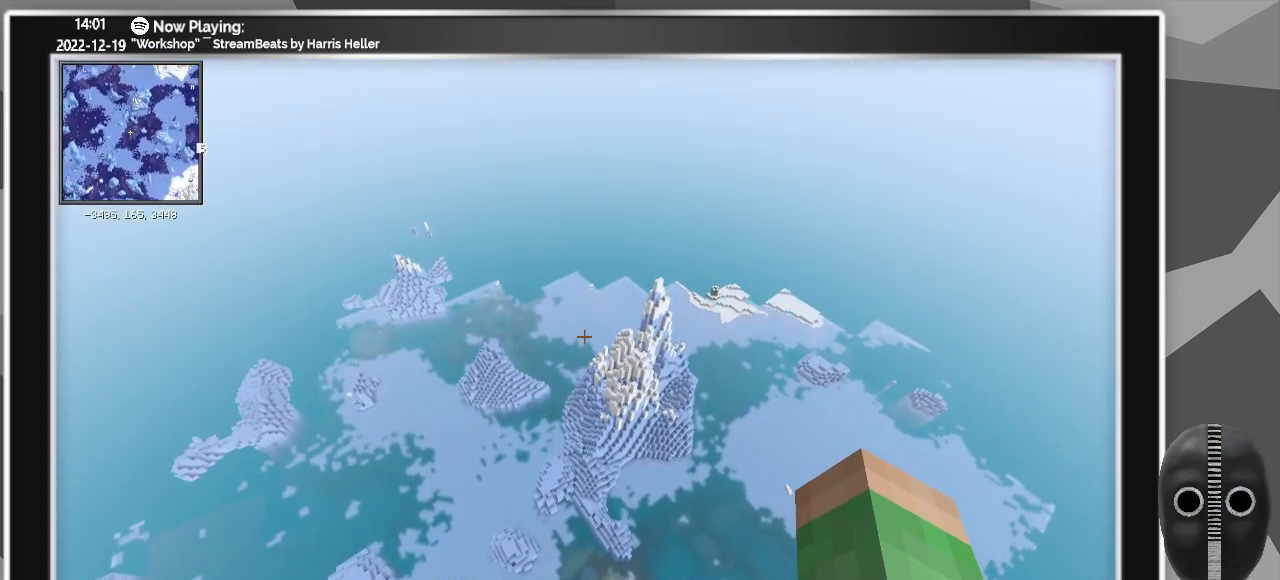
{"keys": ["w"], "mouse": [], "events": []}
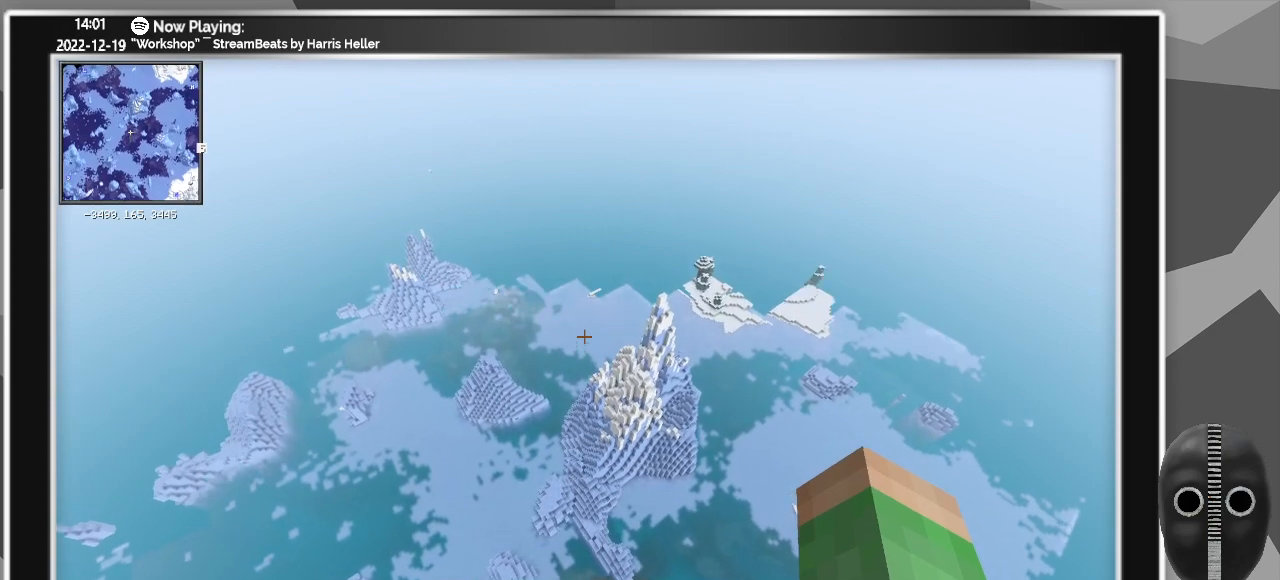
{"keys": ["w"], "mouse": [], "events": []}
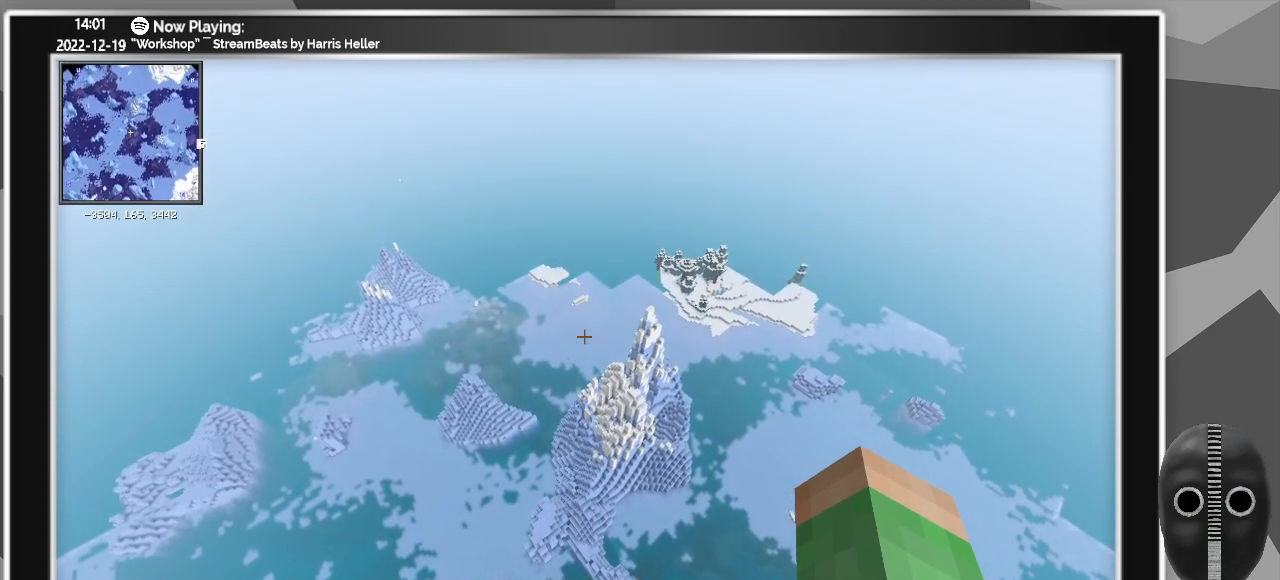
{"keys": ["w"], "mouse": [], "events": []}
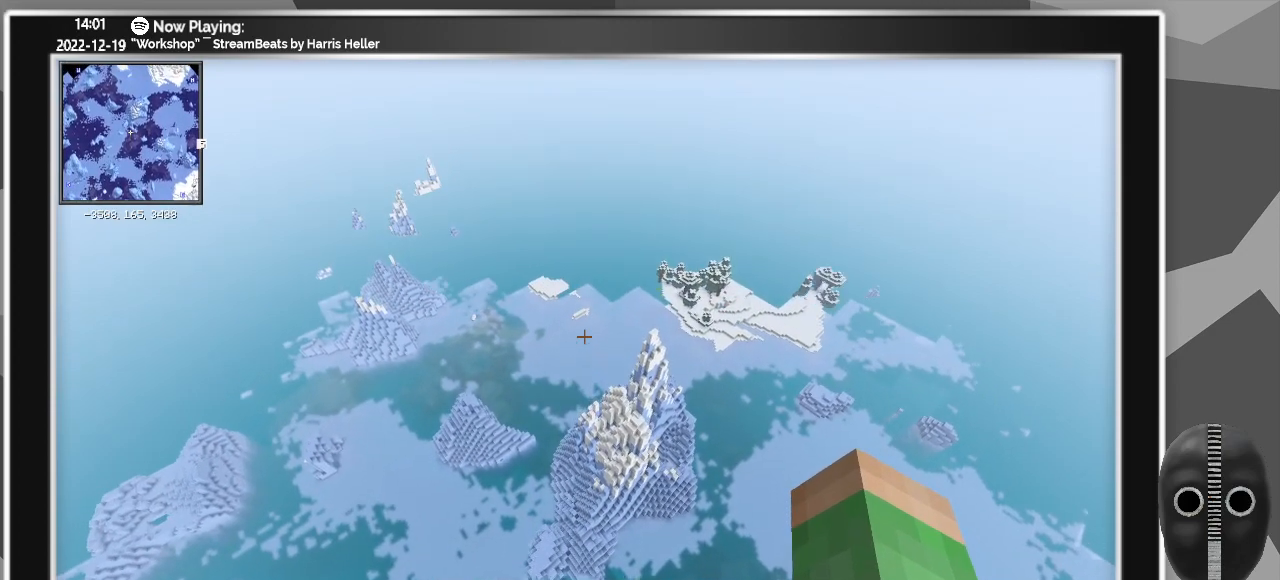
{"keys": ["w"], "mouse": [], "events": []}
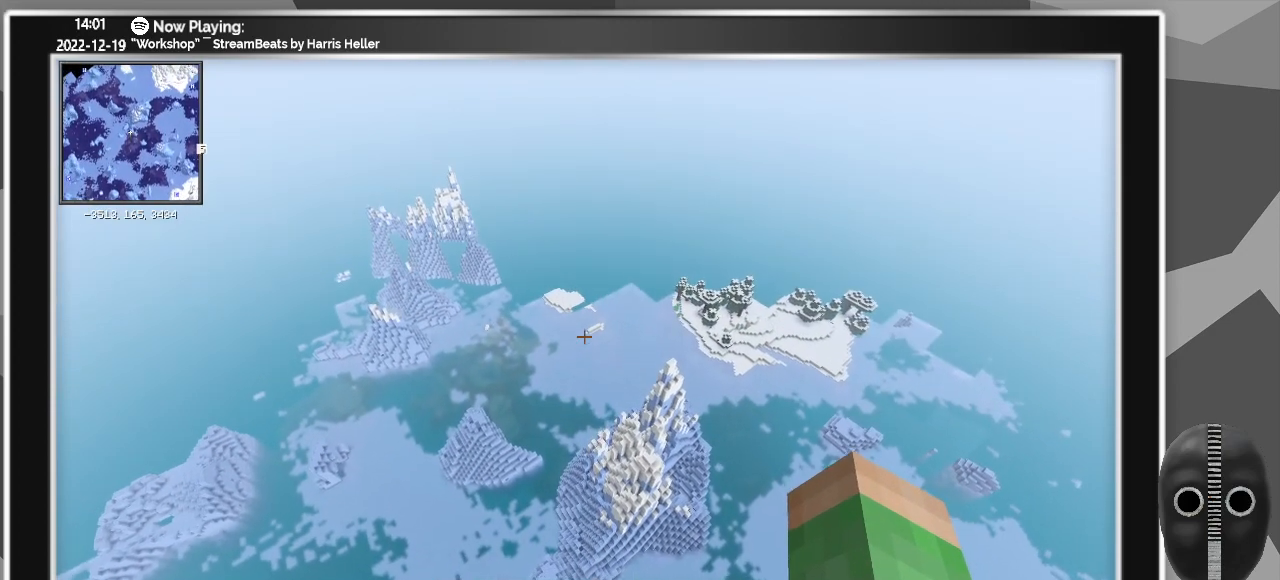
{"keys": ["w"], "mouse": [], "events": []}
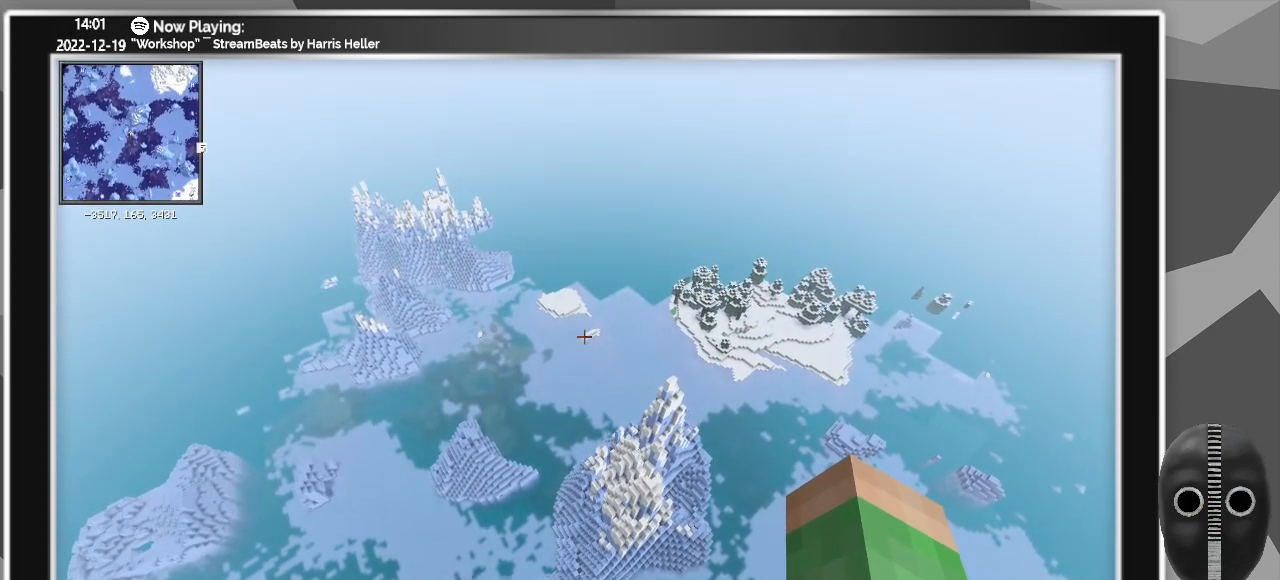
{"keys": ["w"], "mouse": [], "events": []}
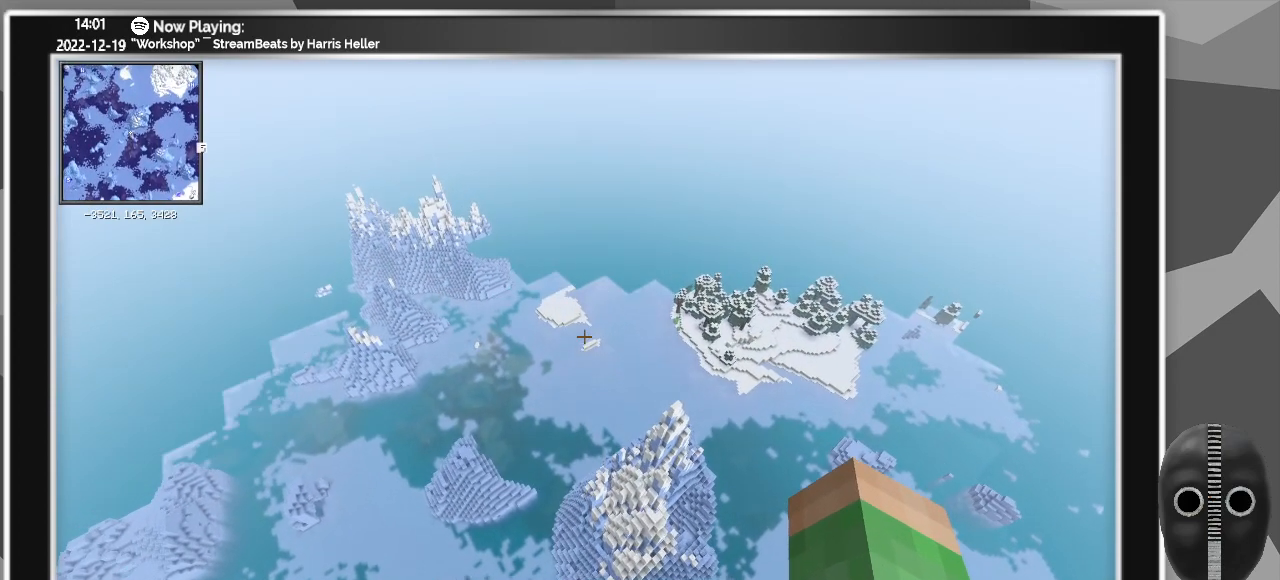
{"keys": ["w"], "mouse": [], "events": []}
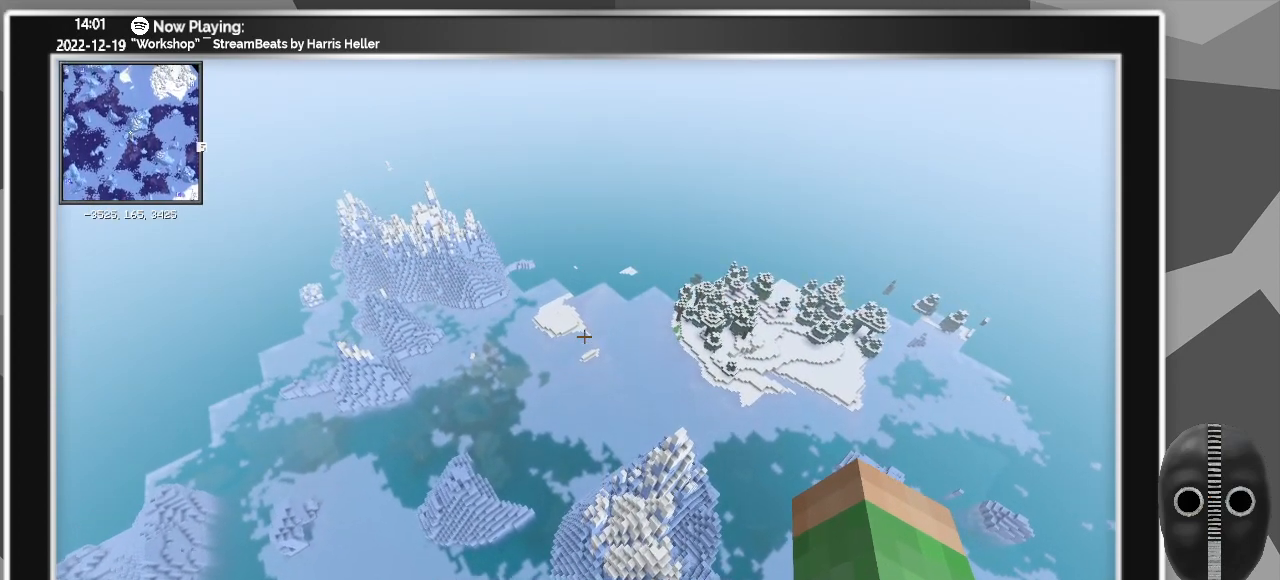
{"keys": ["w"], "mouse": [], "events": []}
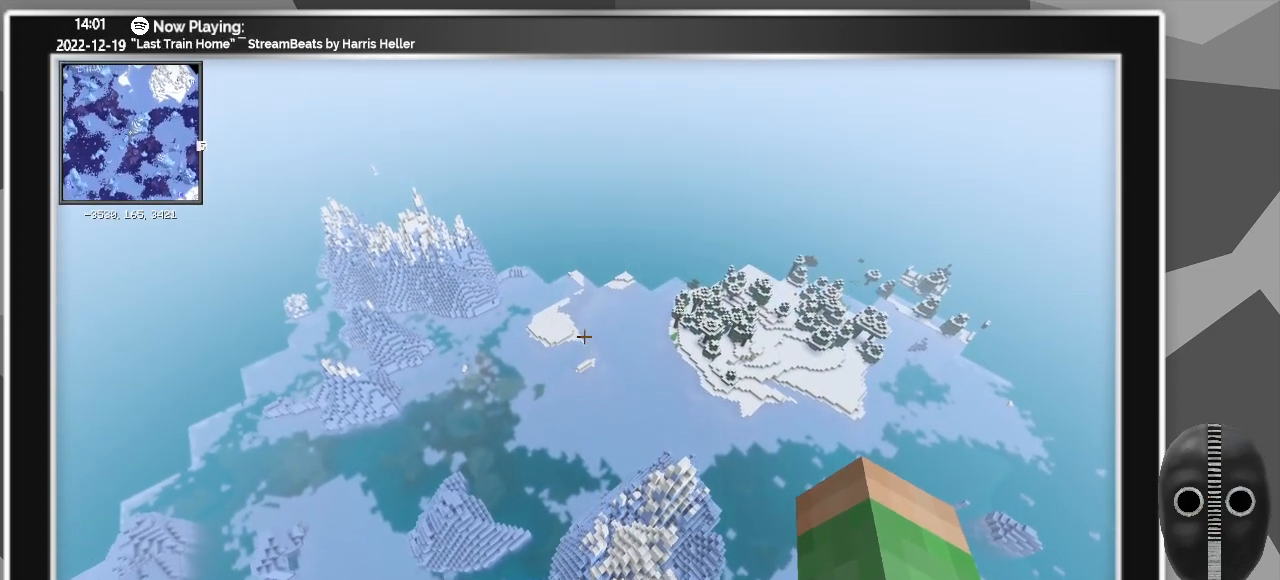
{"keys": ["w"], "mouse": [], "events": []}
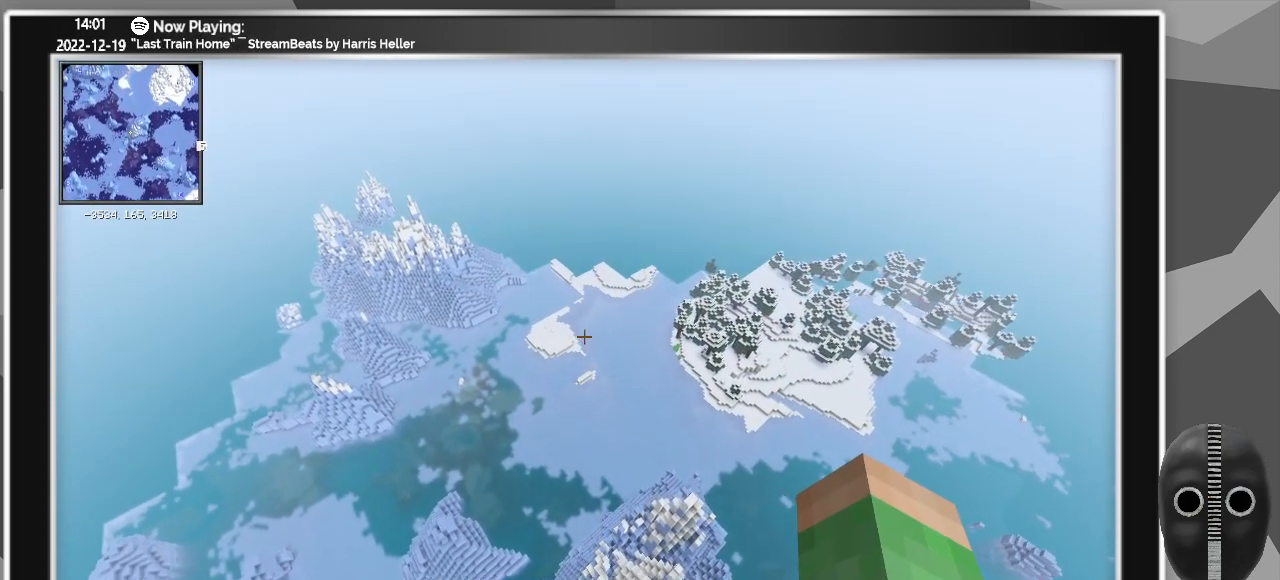
{"keys": ["w"], "mouse": [], "events": []}
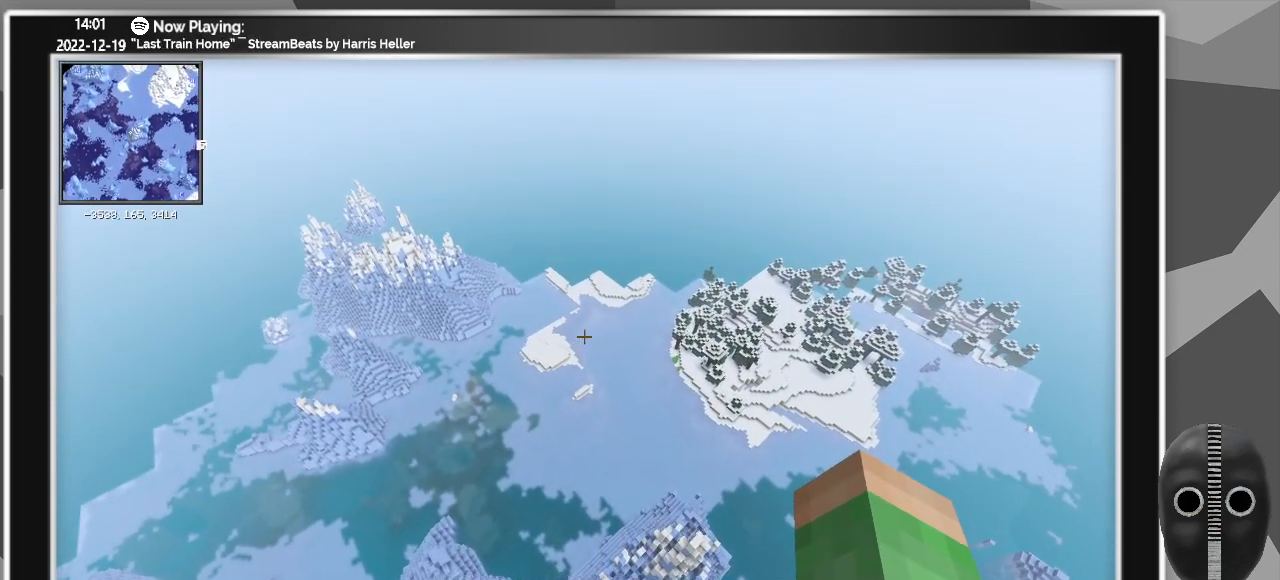
{"keys": ["w"], "mouse": [], "events": []}
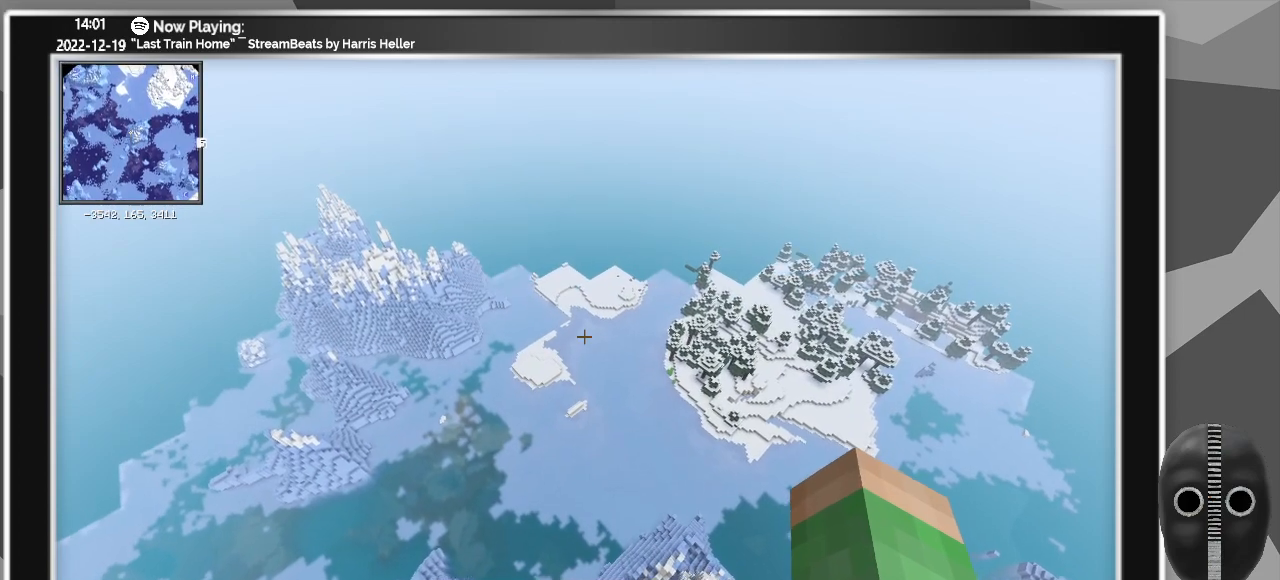
{"keys": ["w"], "mouse": [], "events": []}
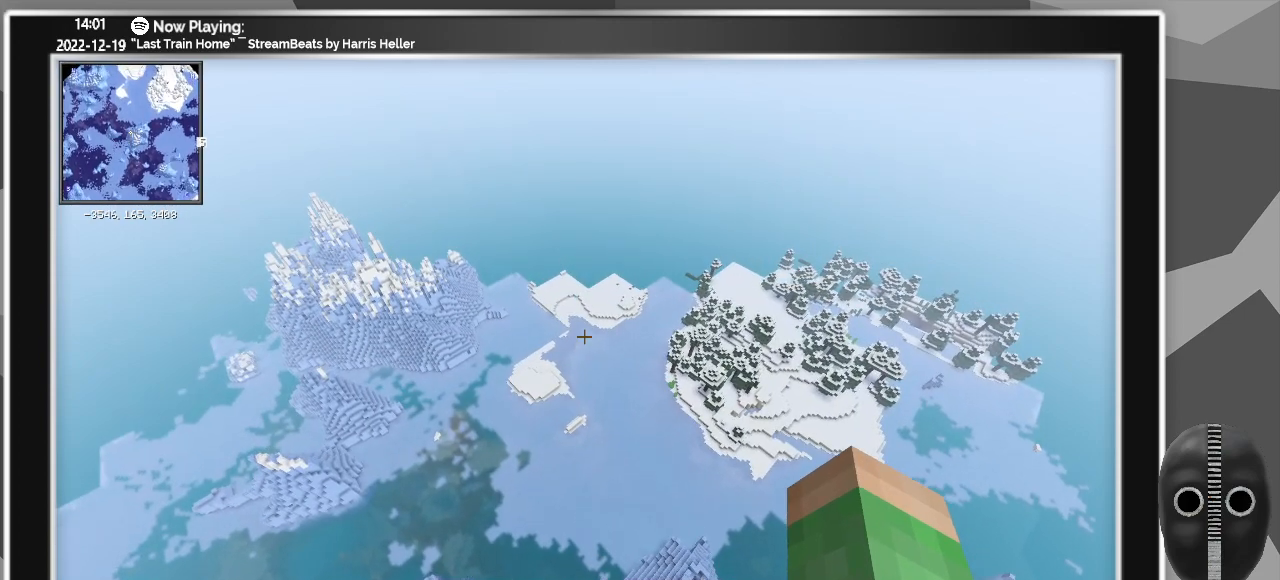
{"keys": ["w"], "mouse": [], "events": []}
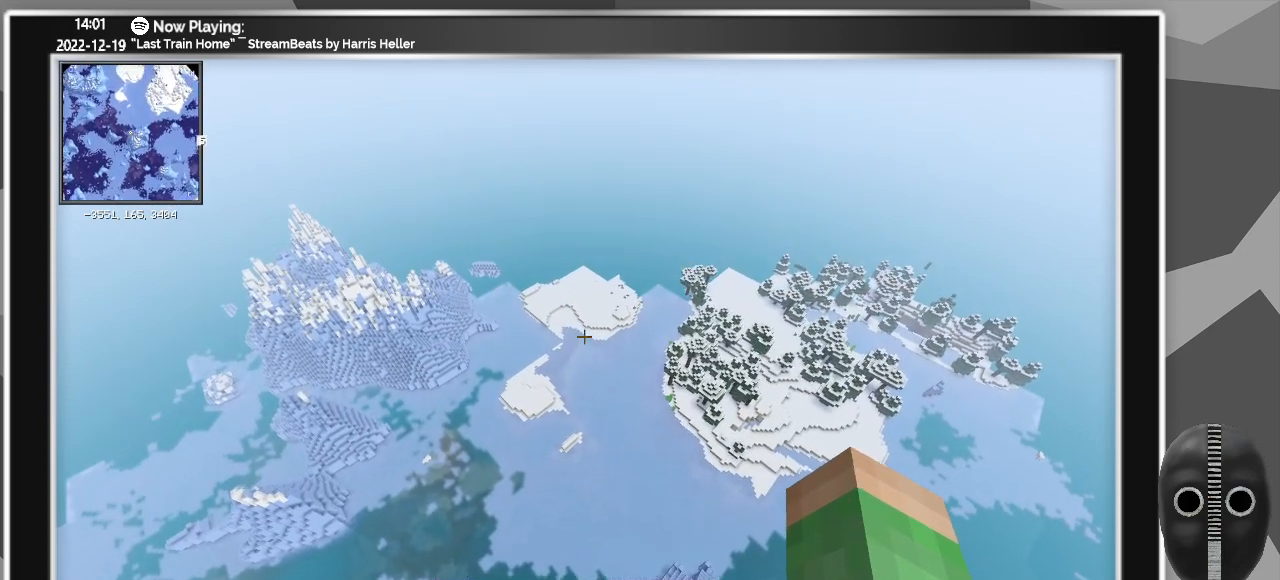
{"keys": ["w"], "mouse": [], "events": []}
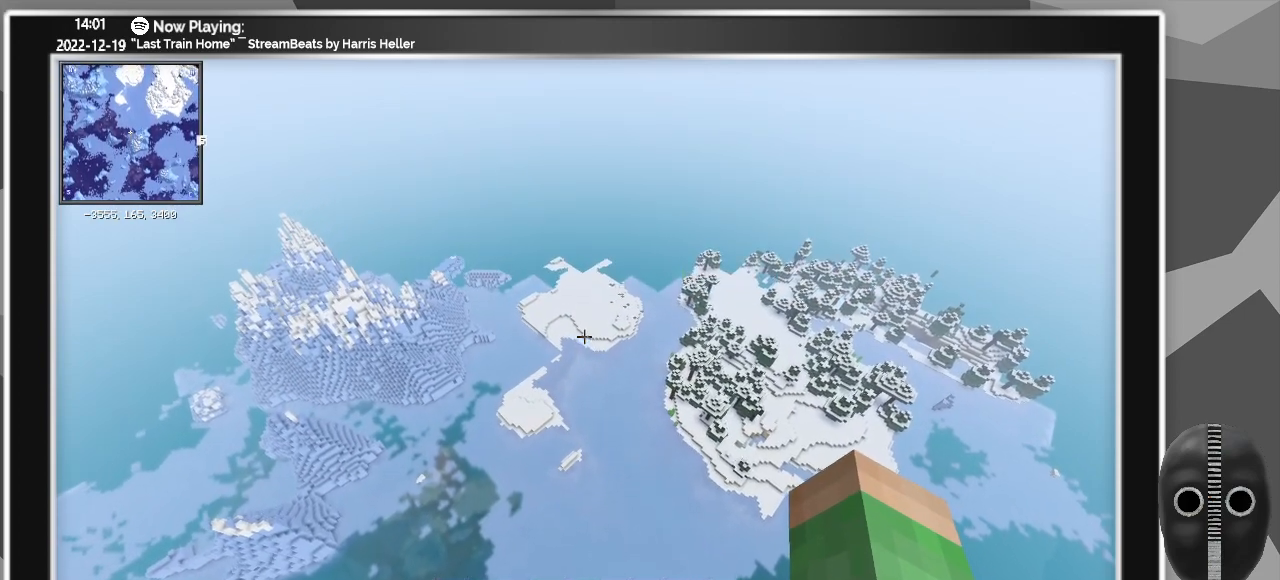
{"keys": ["w"], "mouse": [], "events": []}
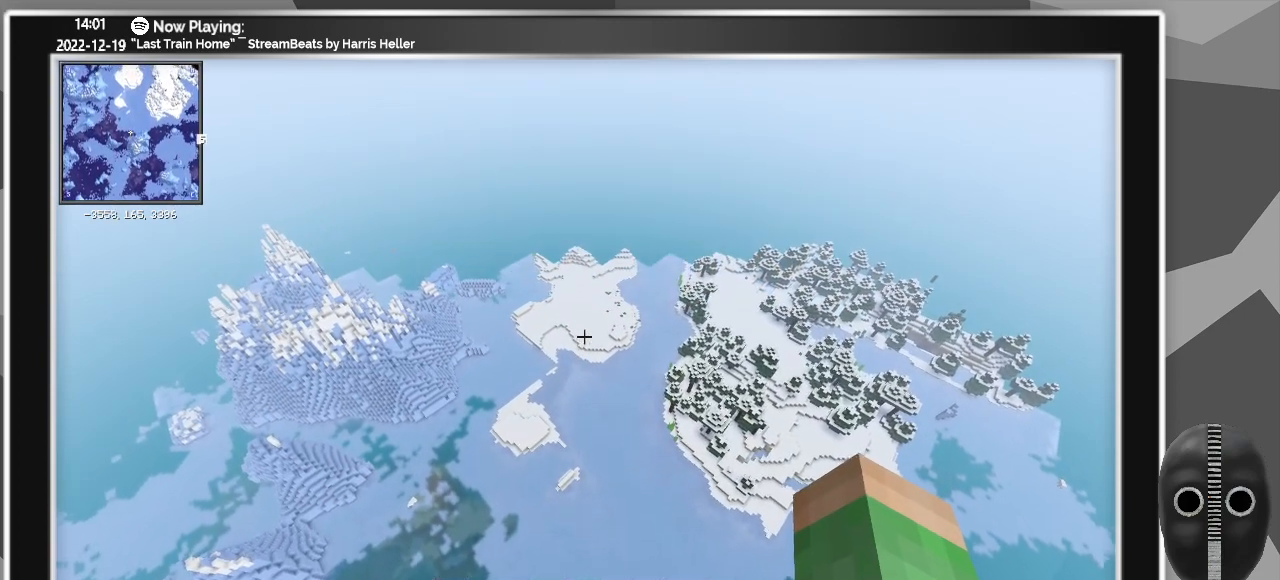
{"keys": ["w"], "mouse": [], "events": []}
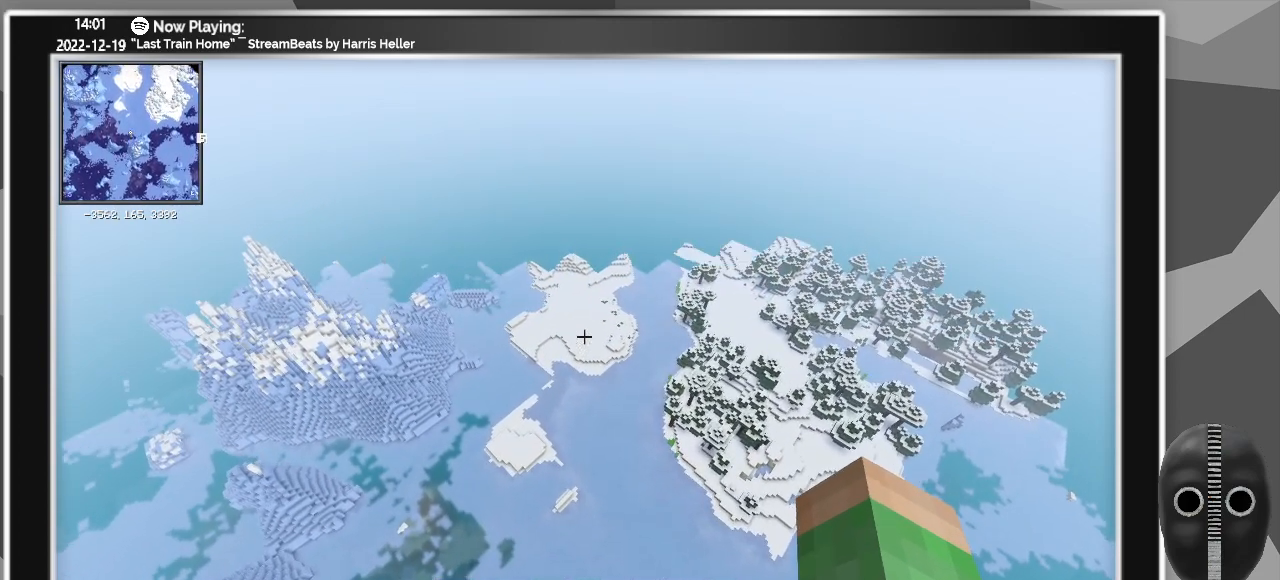
{"keys": ["w"], "mouse": [], "events": []}
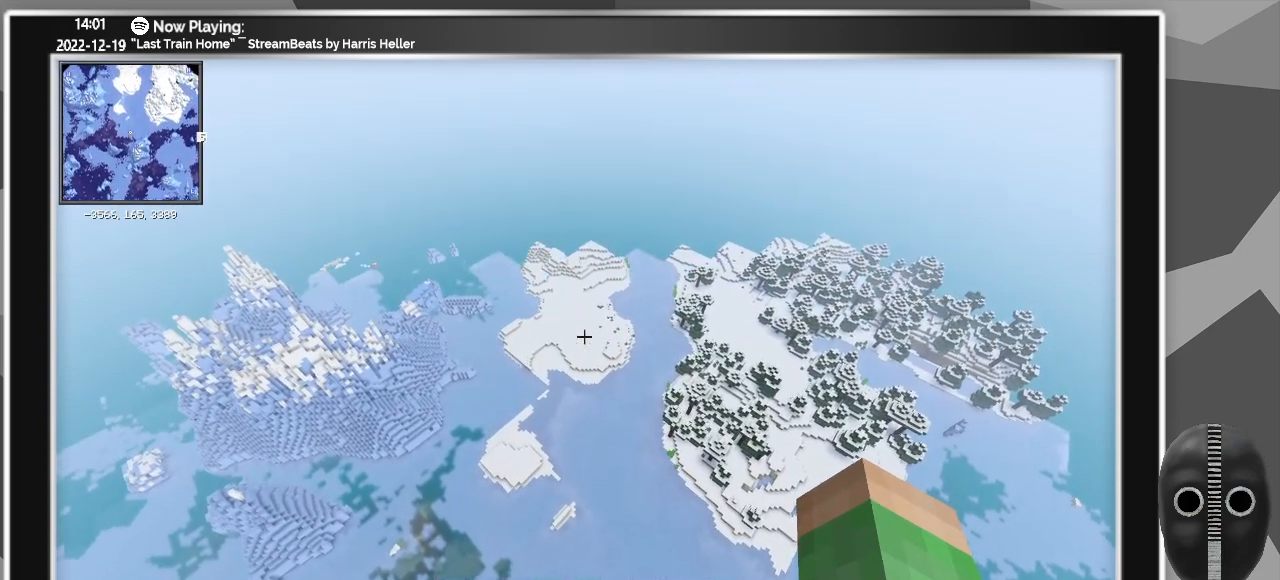
{"keys": ["w"], "mouse": [], "events": []}
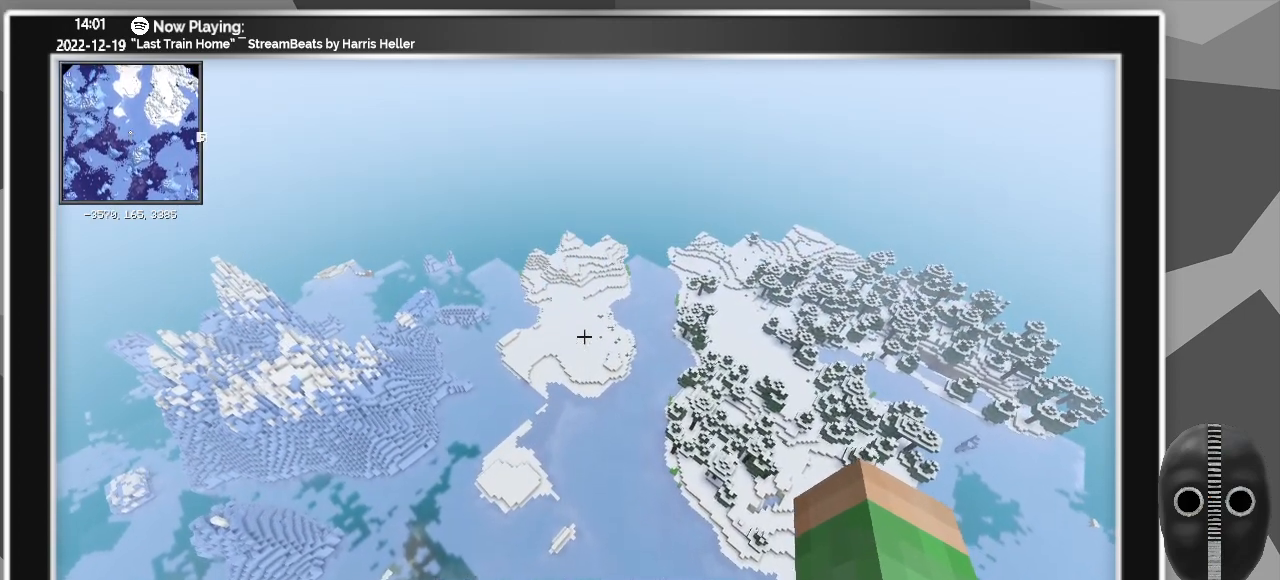
{"keys": ["w"], "mouse": [], "events": []}
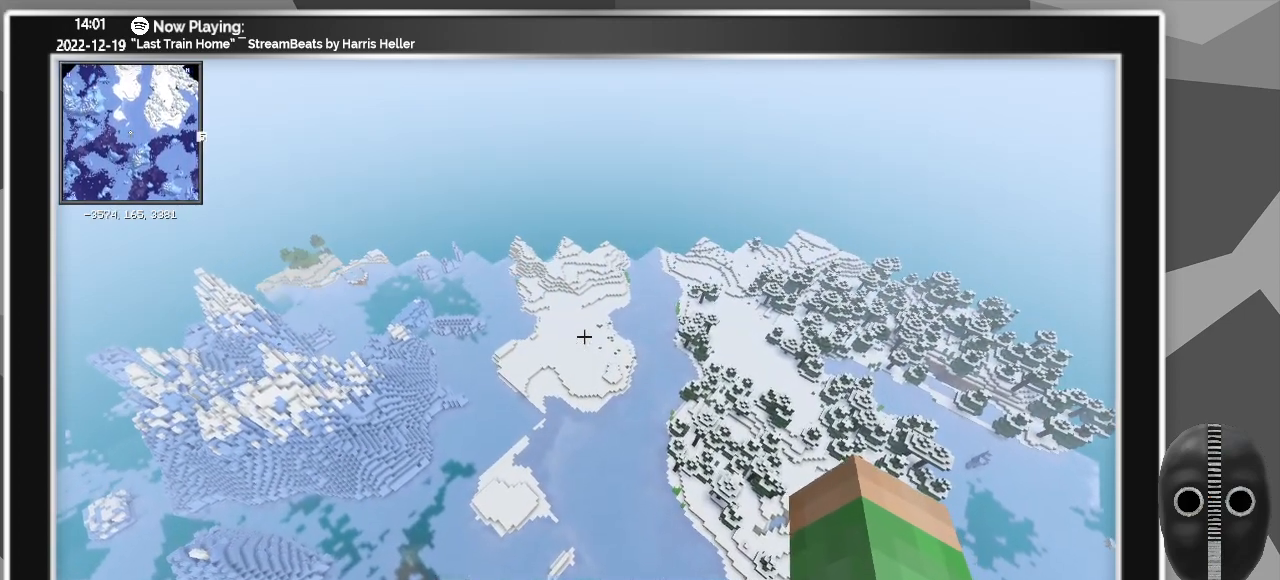
{"keys": ["w"], "mouse": [], "events": []}
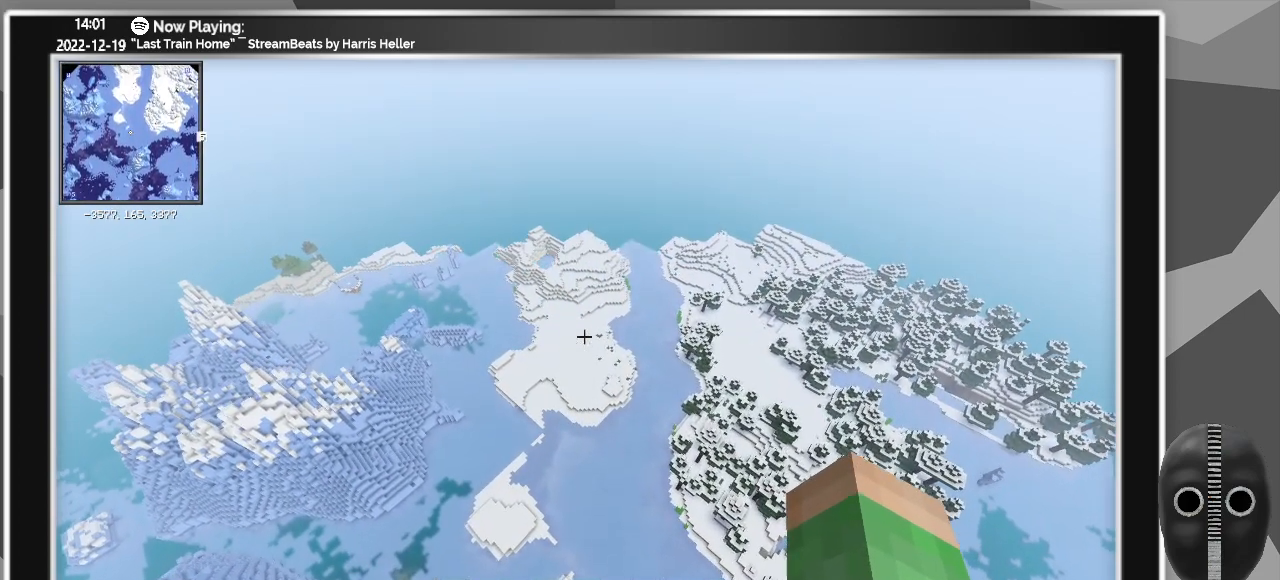
{"keys": ["w"], "mouse": [], "events": []}
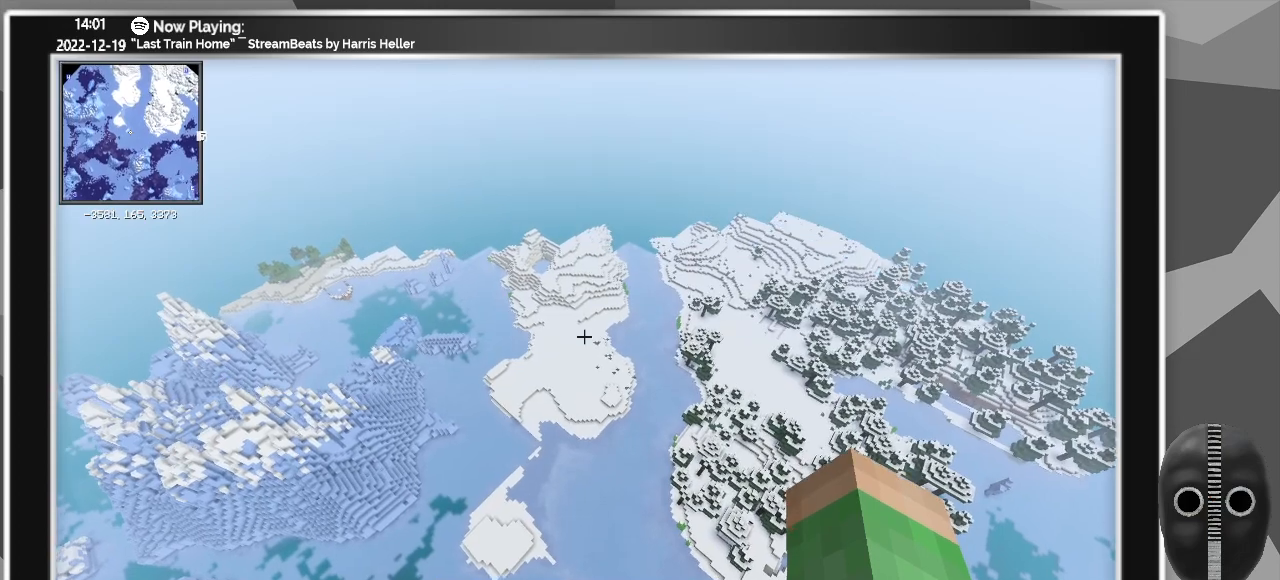
{"keys": ["w"], "mouse": [], "events": []}
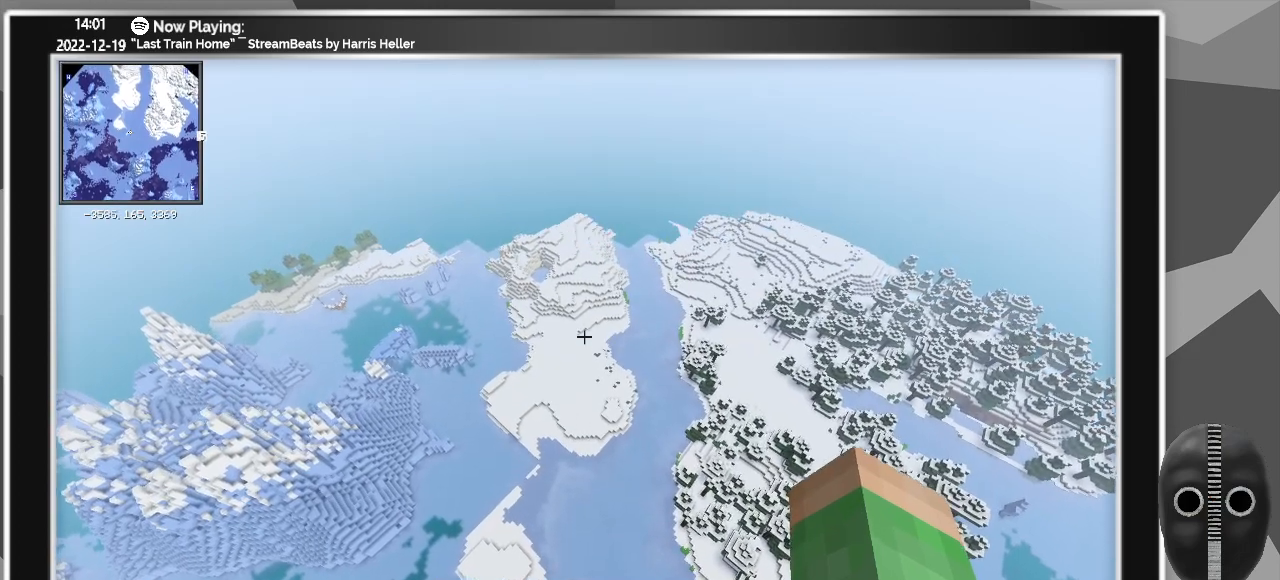
{"keys": ["w"], "mouse": [], "events": []}
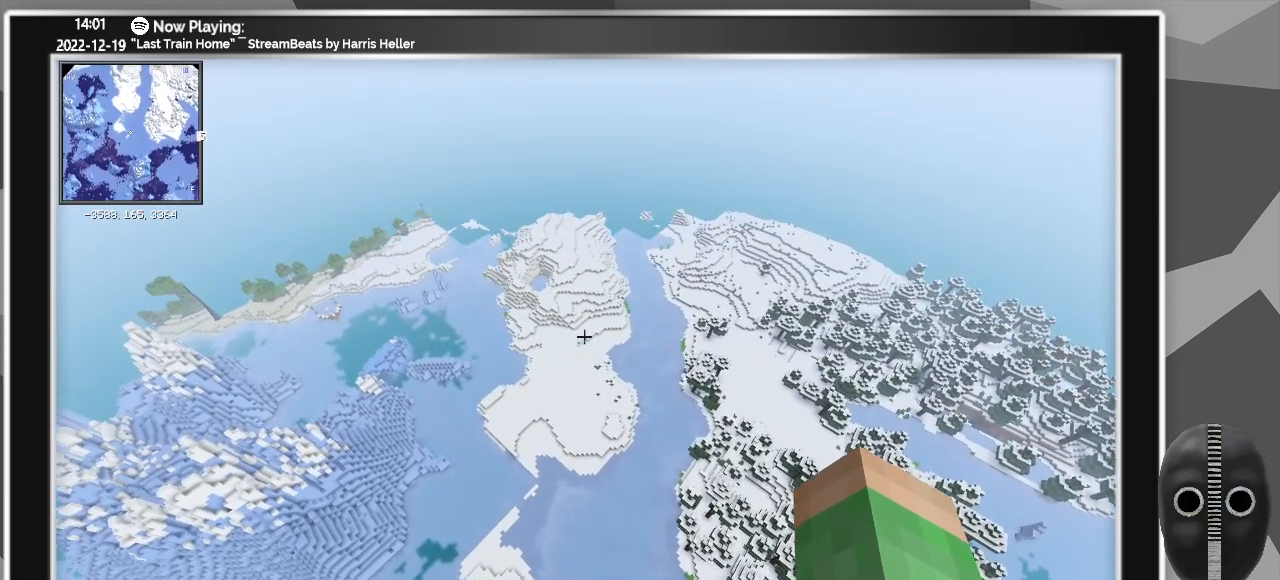
{"keys": ["w"], "mouse": [], "events": []}